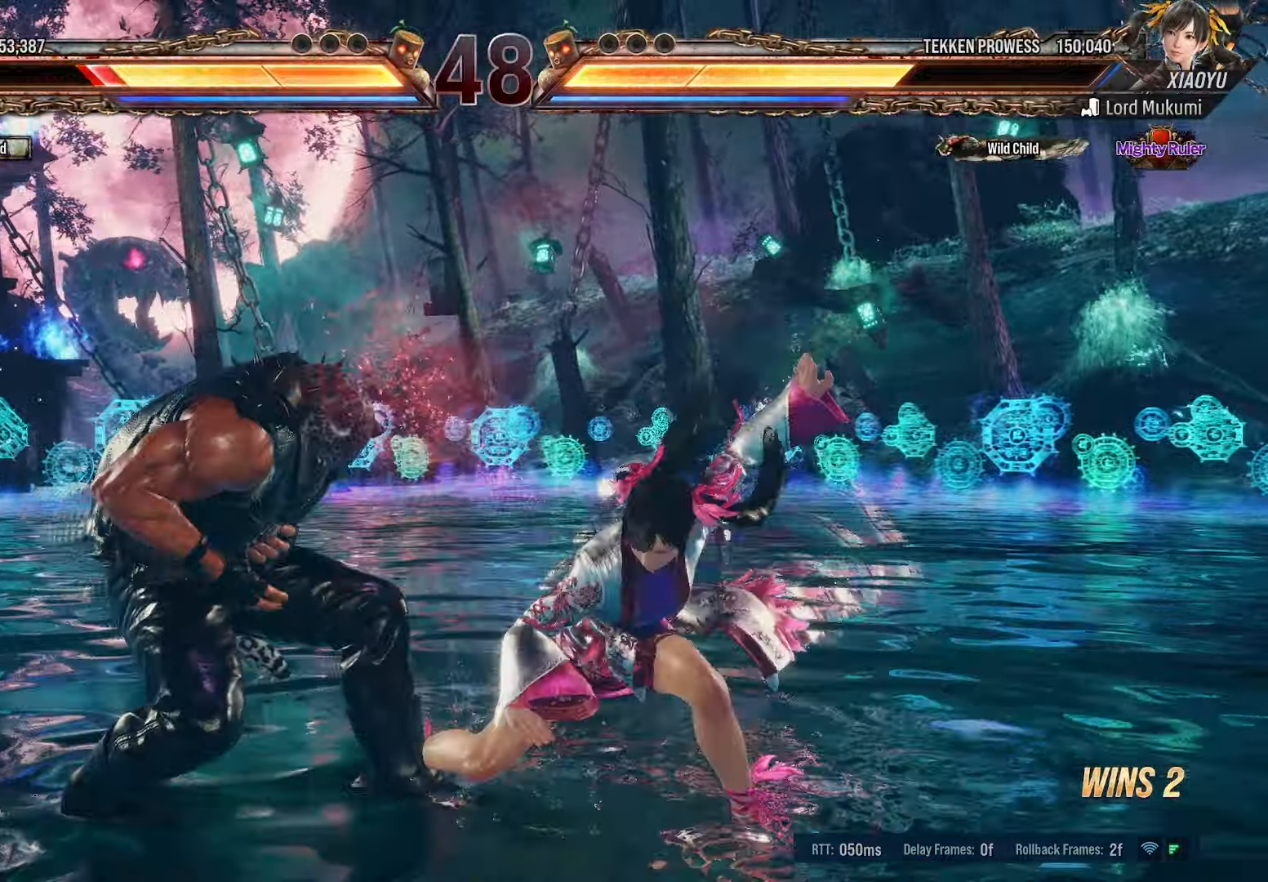
Gameplay with a controller (PlayStation layout); each line is a JSON object with the inputs held at the frame after it (dt_ms = milliseconds from this image to that frame). "events" lists button and stick changes between this image and that frame as [ms after this image, input, new state], when the widget could be followed in between. Not read: left_stick right_stick.
{"dt_ms": 500, "buttons": [], "events": [[16, "DPAD_LEFT", "down"], [133, "DPAD_LEFT", "up"], [150, "DPAD_LEFT", "down"], [483, "DPAD_LEFT", "up"]]}
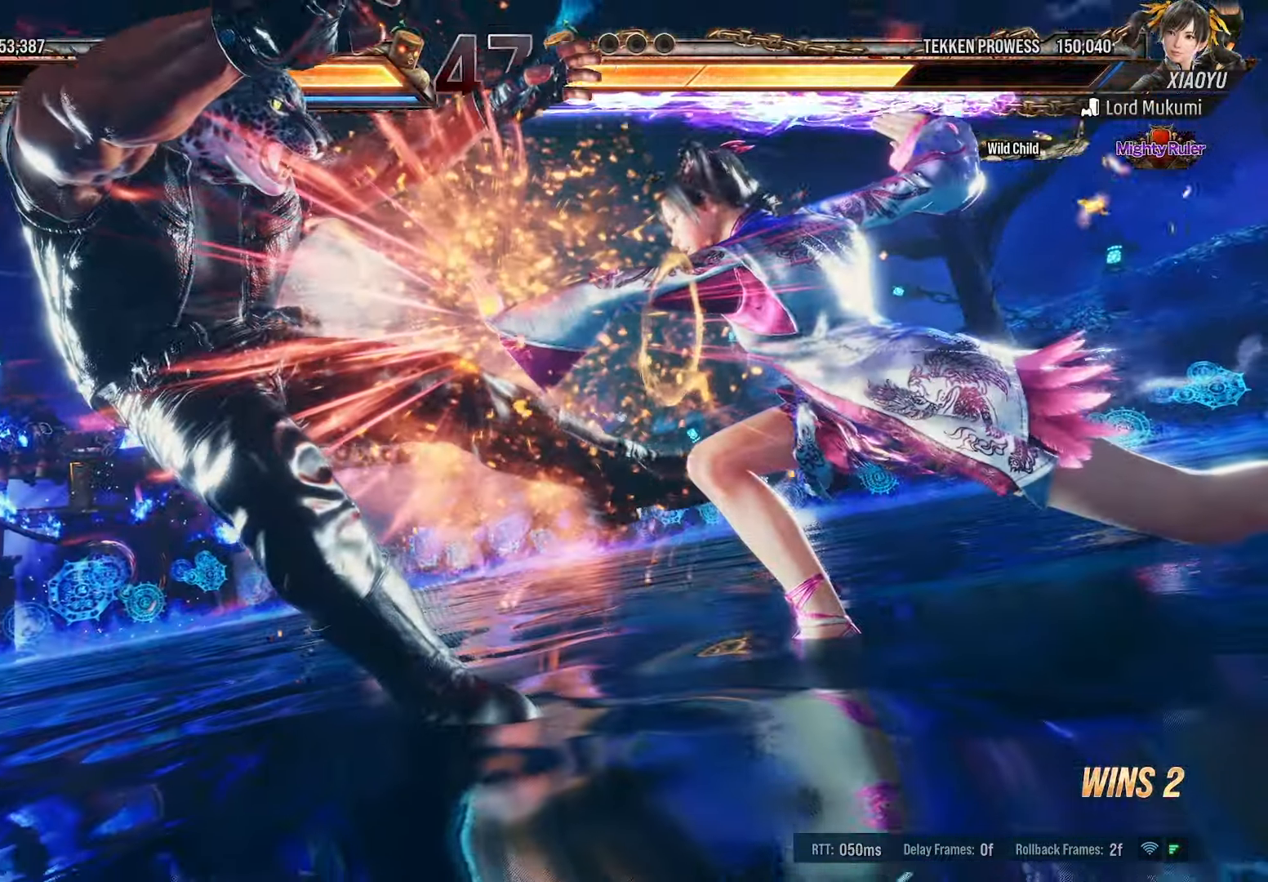
{"dt_ms": 500, "buttons": ["DPAD_LEFT"], "events": [[33, "DPAD_LEFT", "down"]]}
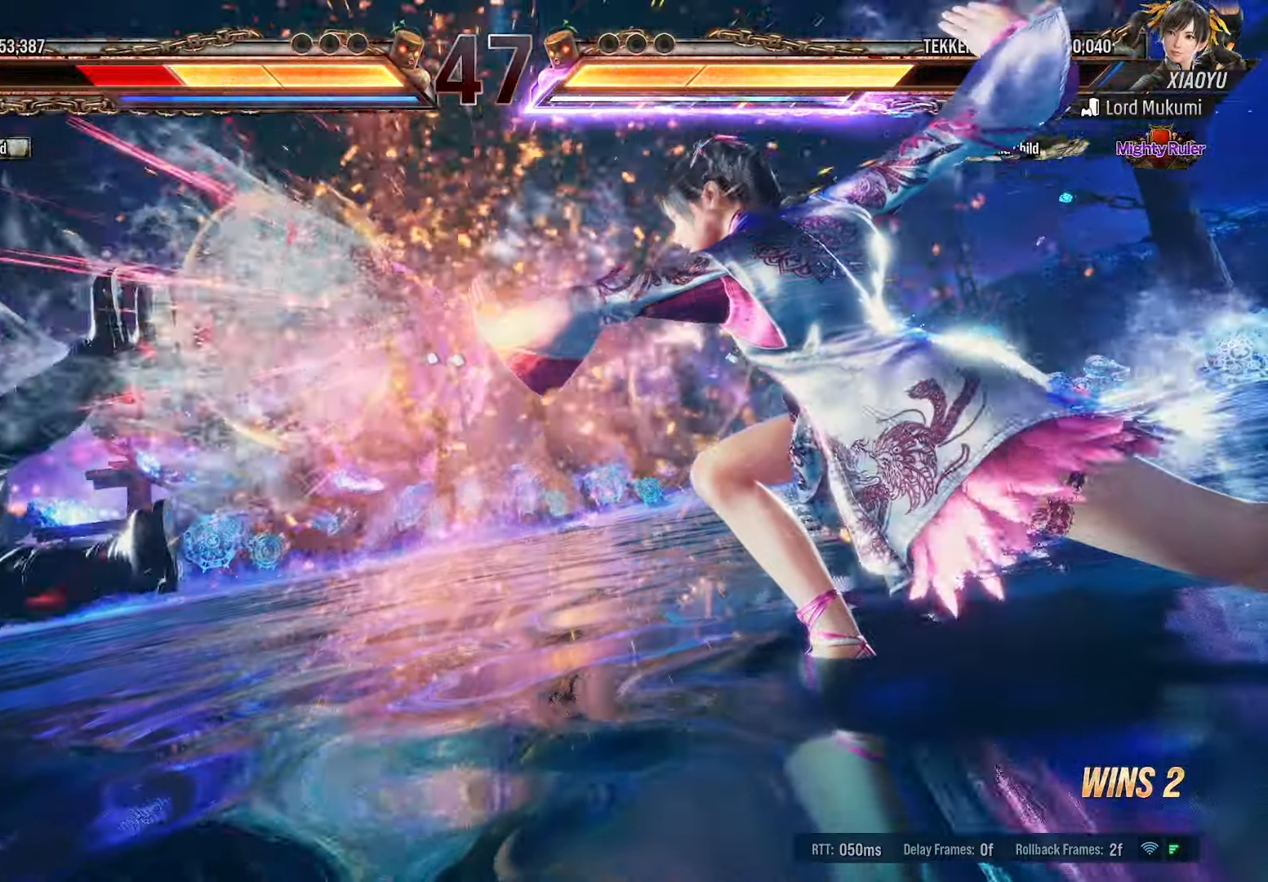
{"dt_ms": 500, "buttons": []}
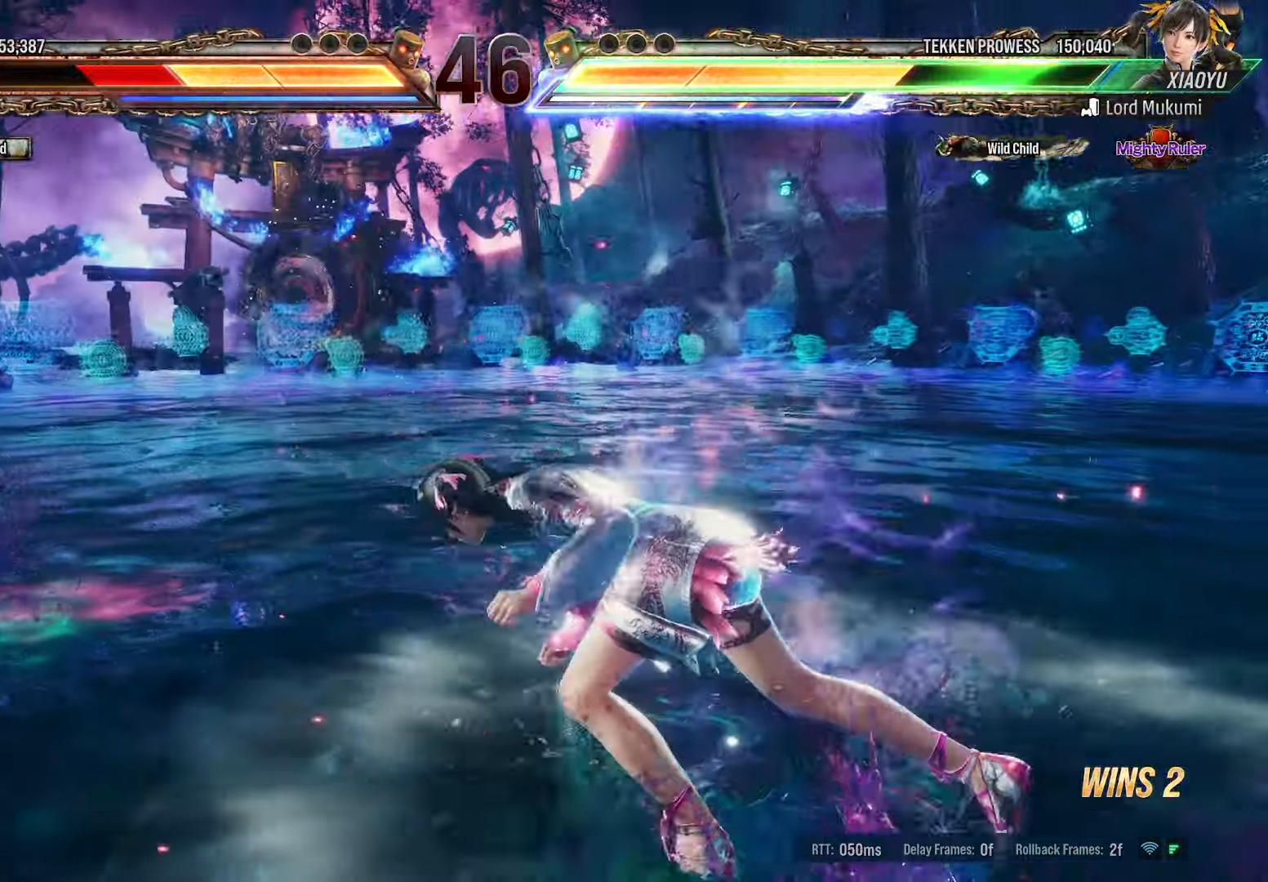
{"dt_ms": 500, "buttons": ["DPAD_LEFT"], "events": [[183, "DPAD_LEFT", "down"], [283, "DPAD_LEFT", "up"], [333, "DPAD_LEFT", "down"], [450, "DPAD_LEFT", "up"], [483, "DPAD_LEFT", "down"]]}
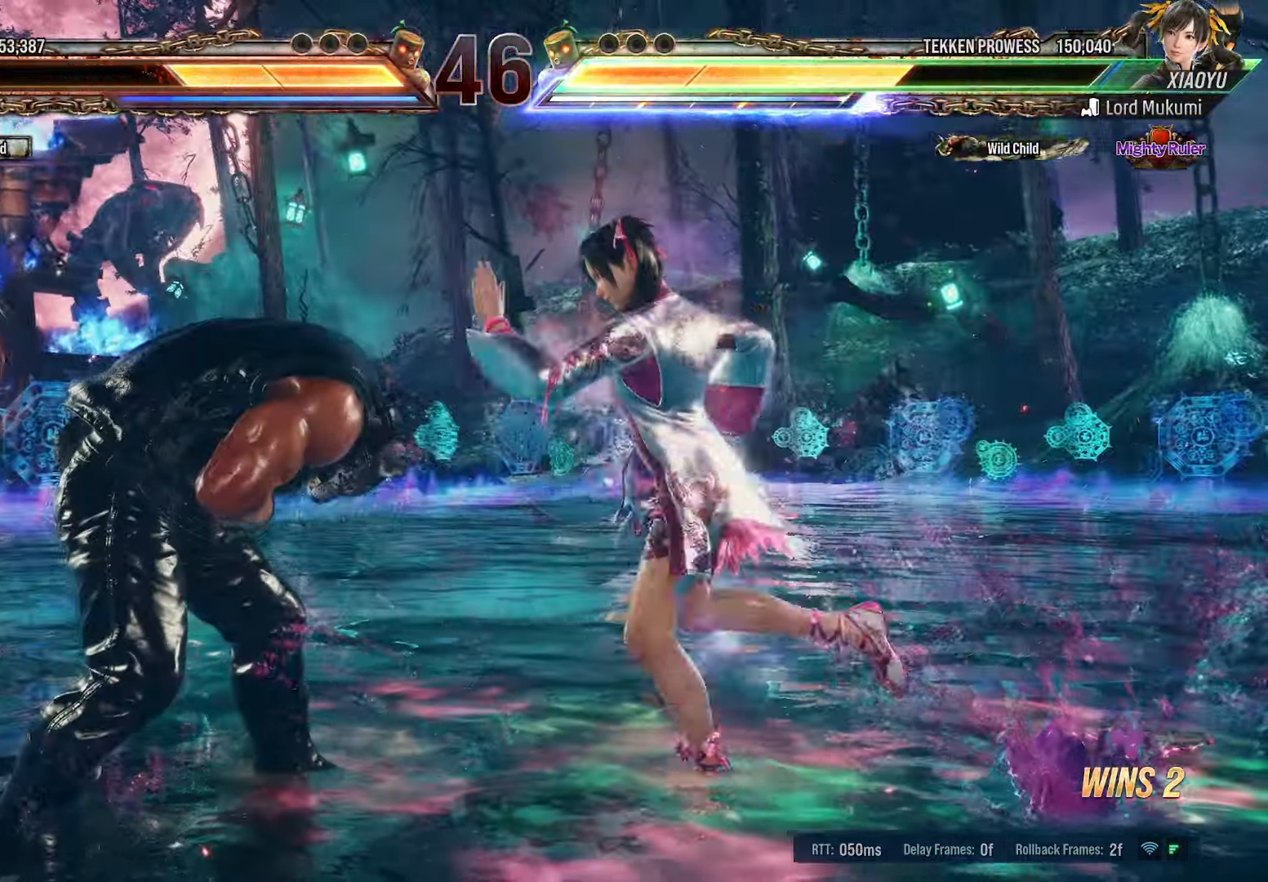
{"dt_ms": 500, "buttons": ["DPAD_LEFT"], "events": []}
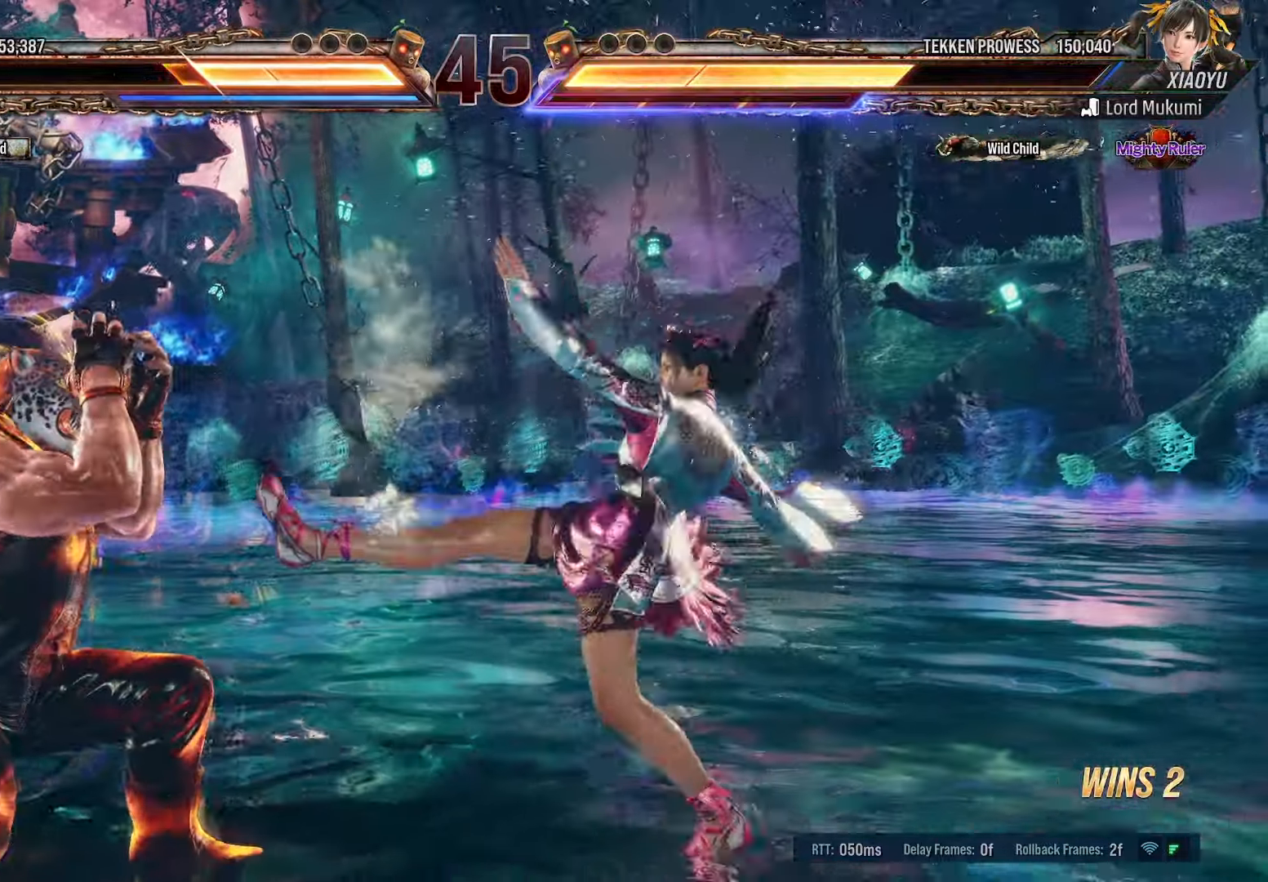
{"dt_ms": 500, "buttons": ["DPAD_LEFT"], "events": [[50, "DPAD_LEFT", "up"], [266, "DPAD_LEFT", "down"]]}
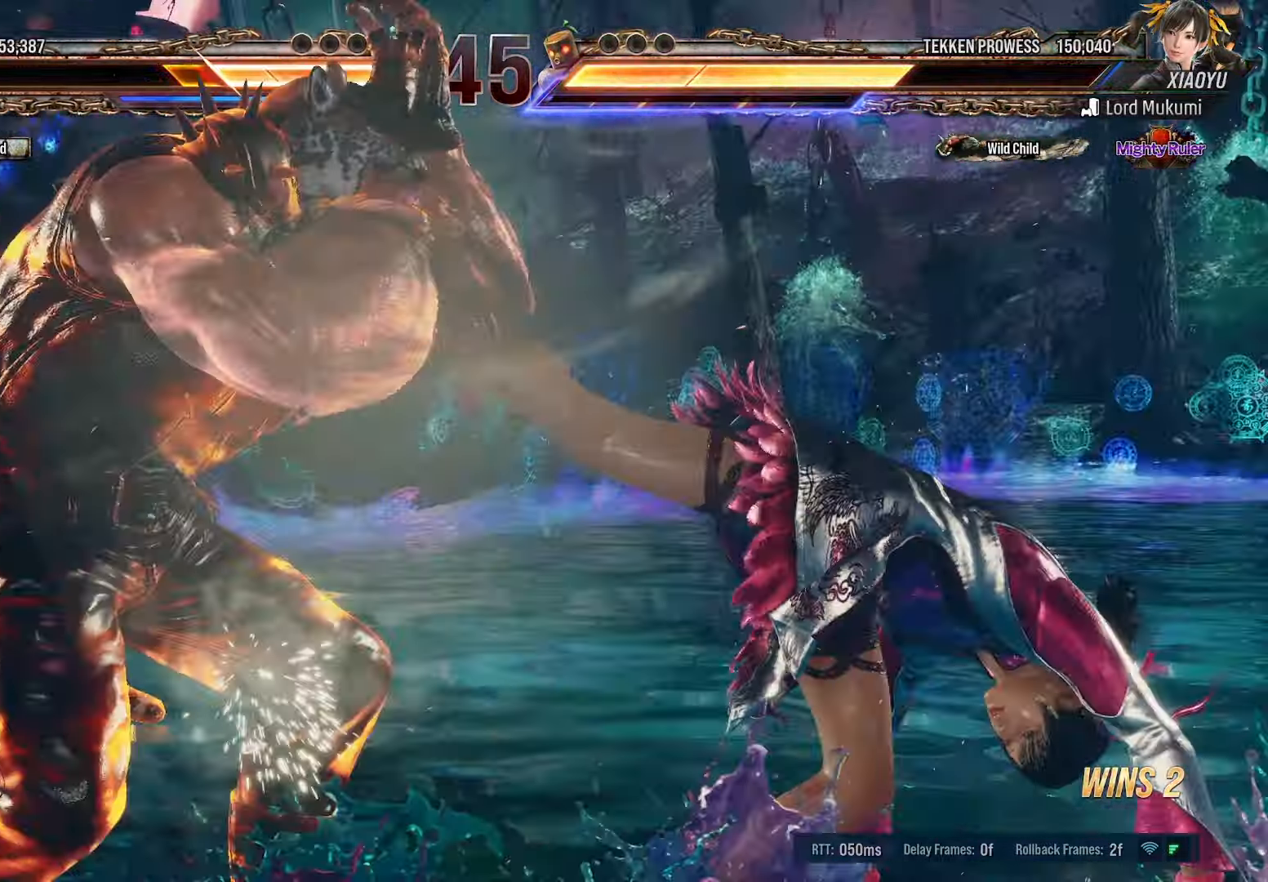
{"dt_ms": 500, "buttons": [], "events": [[450, "DPAD_LEFT", "up"]]}
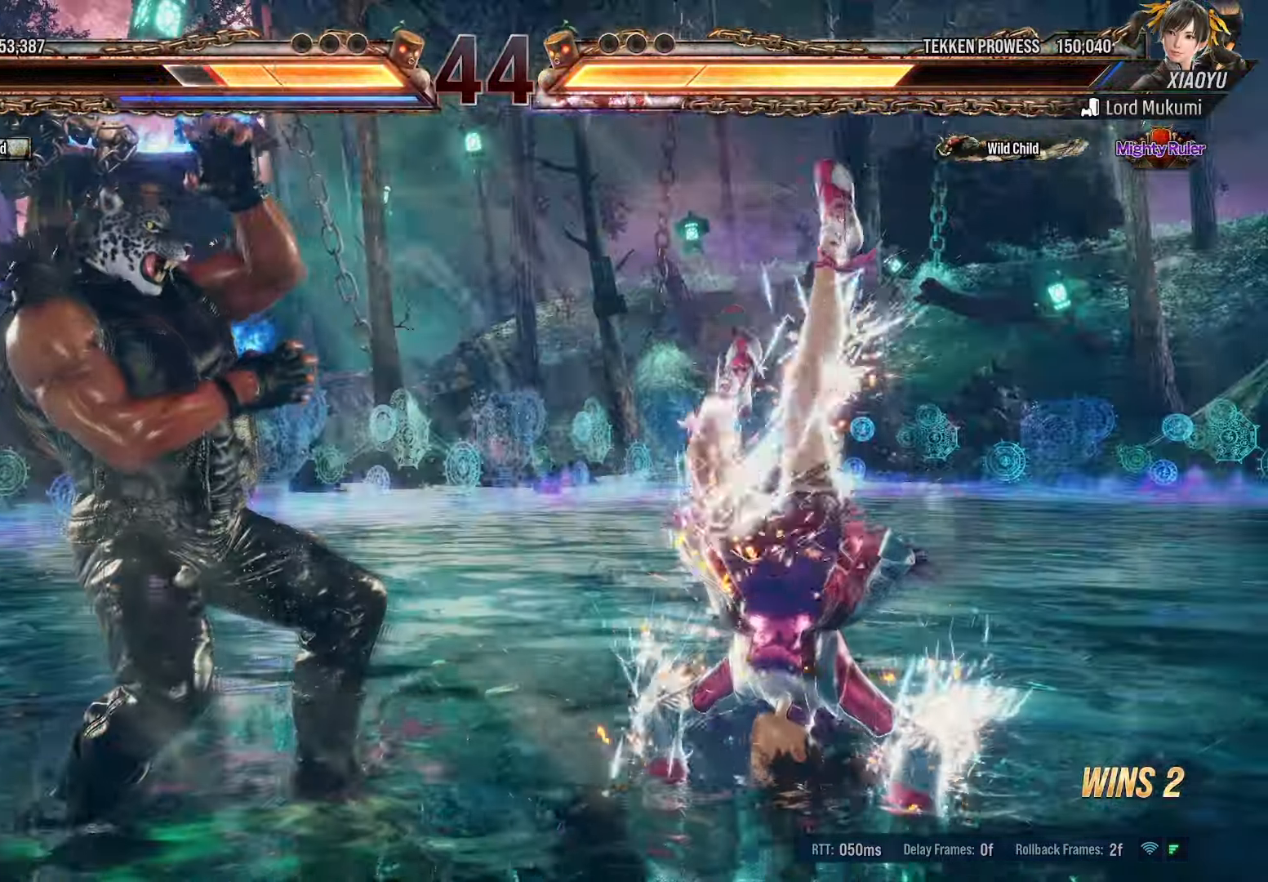
{"dt_ms": 500, "buttons": [], "events": [[33, "DPAD_LEFT", "down"], [116, "DPAD_LEFT", "up"], [183, "DPAD_LEFT", "down"], [266, "DPAD_LEFT", "up"], [333, "DPAD_LEFT", "down"], [500, "DPAD_LEFT", "up"]]}
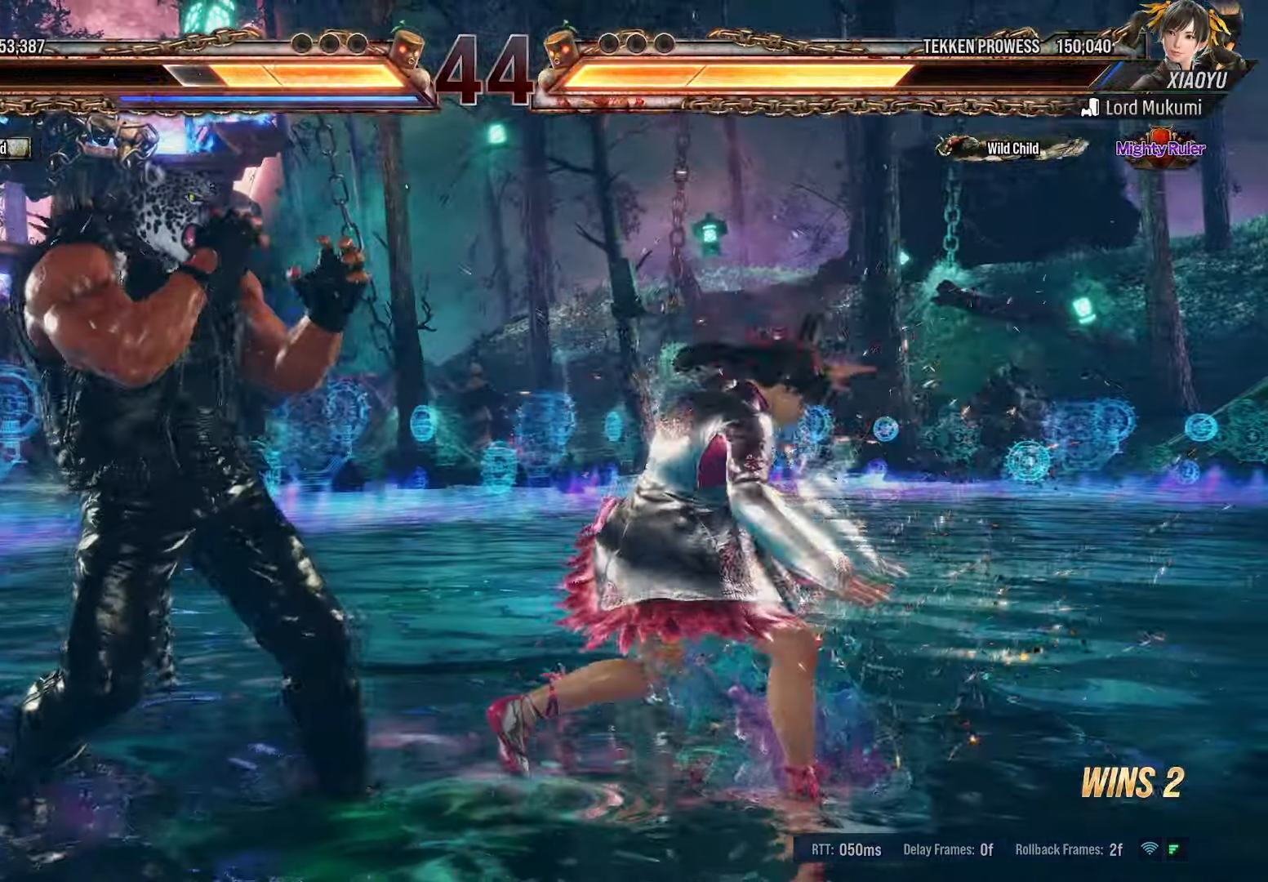
{"dt_ms": 500, "buttons": [], "events": [[50, "DPAD_DOWN", "down"], [333, "DPAD_RIGHT", "down"], [483, "DPAD_RIGHT", "up"], [500, "DPAD_DOWN", "up"]]}
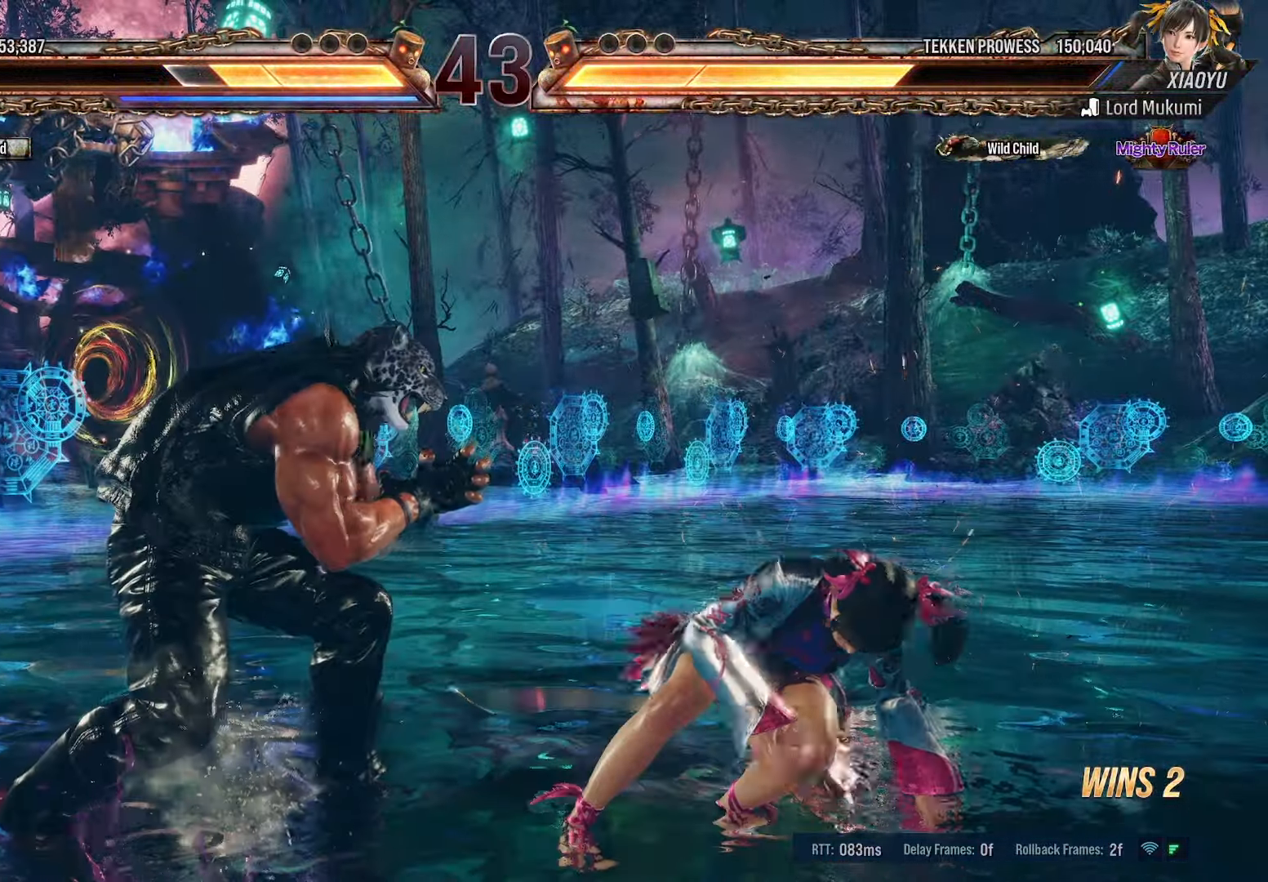
{"dt_ms": 500, "buttons": ["DPAD_RIGHT"], "events": [[166, "DPAD_LEFT", "down"], [183, "DPAD_DOWN", "down"], [216, "CROSS", "down"], [366, "DPAD_LEFT", "up"], [383, "DPAD_DOWN", "up"], [433, "CROSS", "up"], [466, "DPAD_RIGHT", "down"]]}
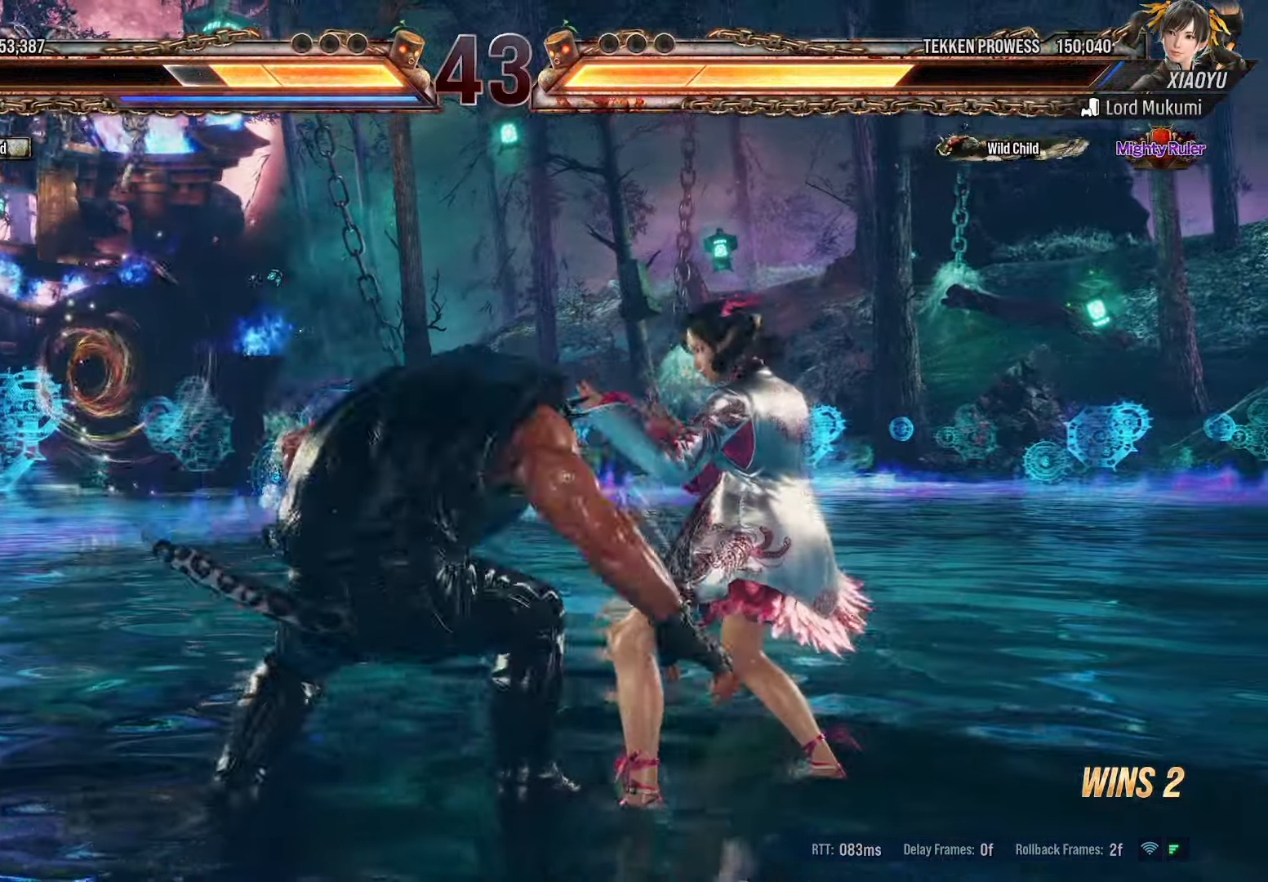
{"dt_ms": 500, "buttons": ["DPAD_RIGHT"], "events": [[200, "DPAD_RIGHT", "up"], [300, "DPAD_LEFT", "down"], [333, "DPAD_DOWN", "down"], [366, "DPAD_LEFT", "up"], [416, "DPAD_RIGHT", "down"], [466, "DPAD_DOWN", "up"]]}
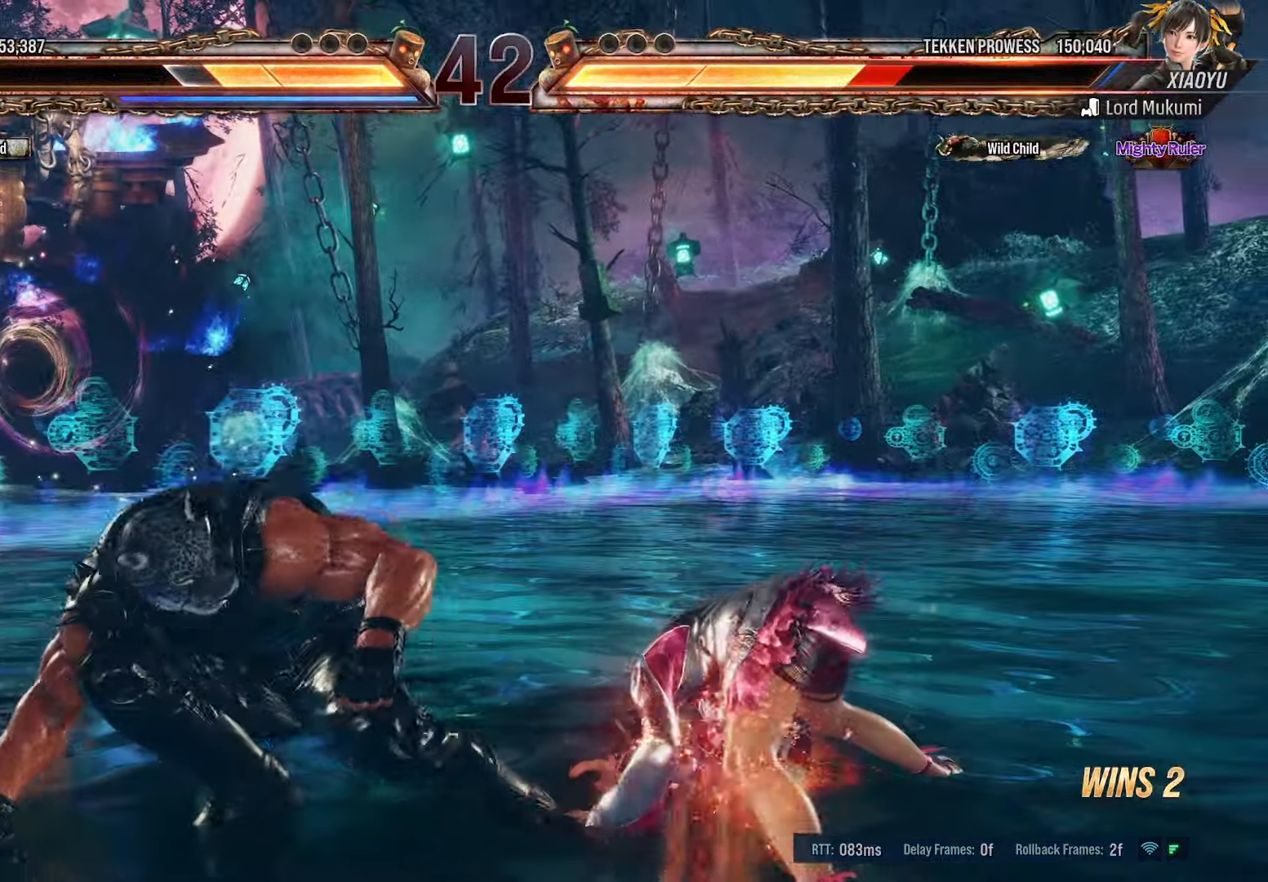
{"dt_ms": 500, "buttons": ["SQUARE"], "events": [[66, "DPAD_RIGHT", "up"], [66, "SQUARE", "down"]]}
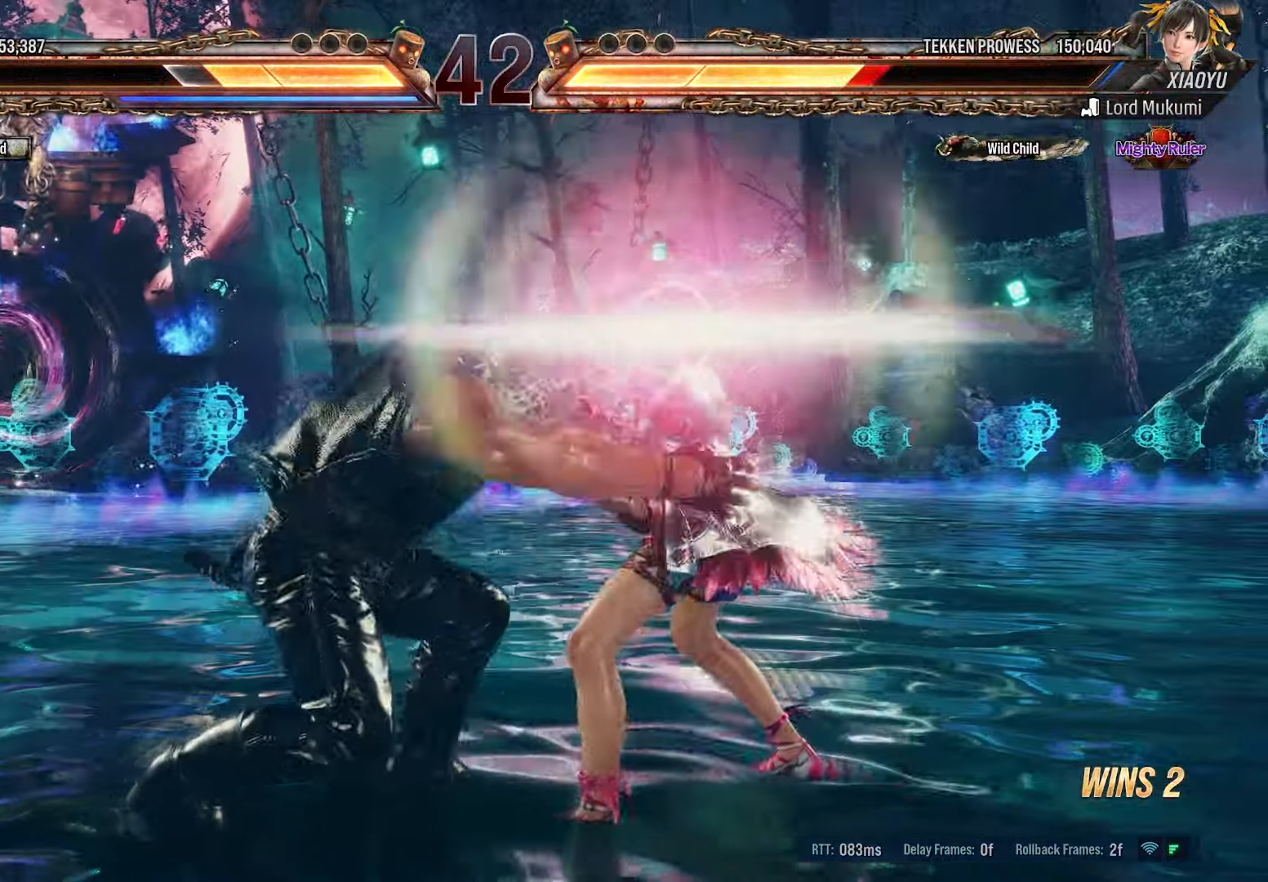
{"dt_ms": 500, "buttons": ["DPAD_RIGHT"], "events": [[116, "SQUARE", "up"], [250, "DPAD_RIGHT", "down"]]}
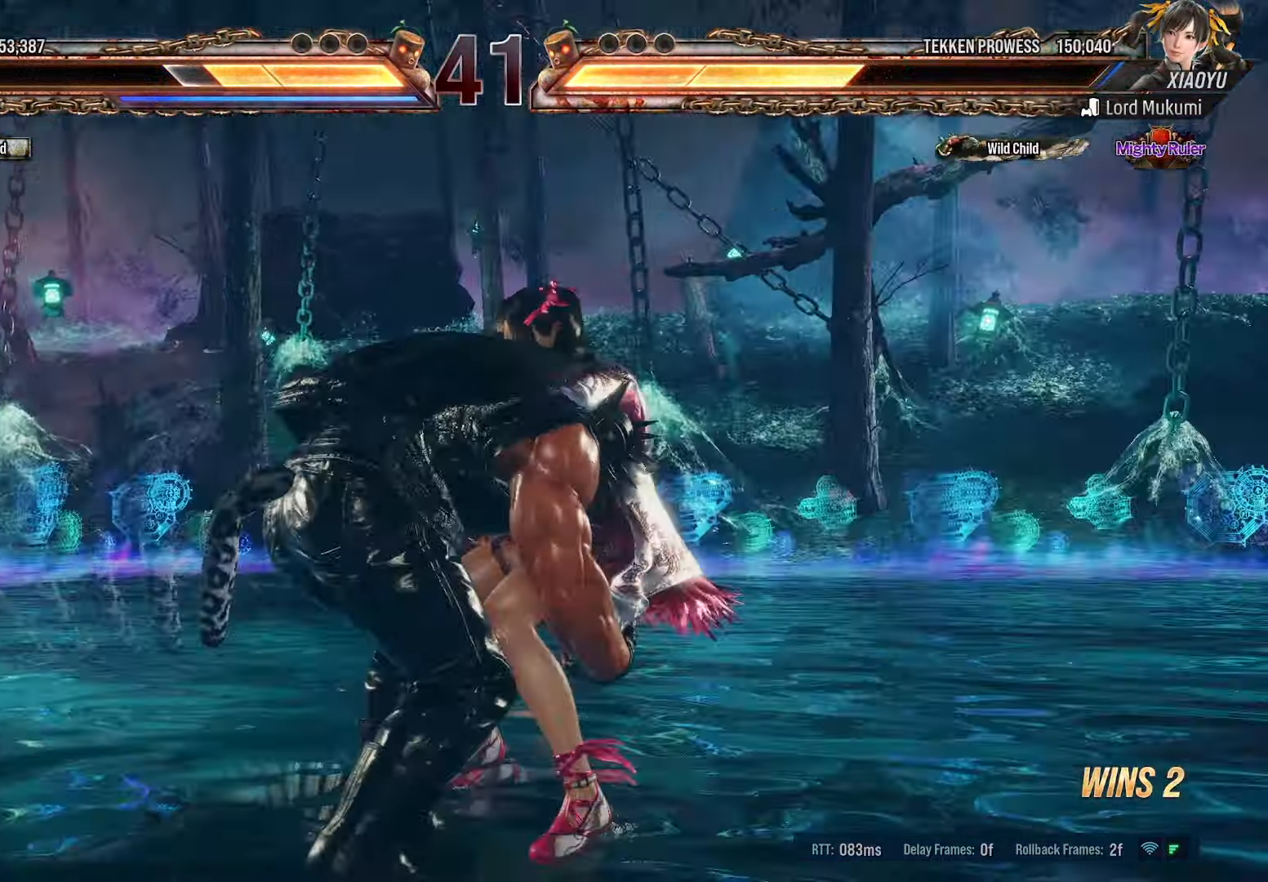
{"dt_ms": 500, "buttons": [], "events": [[233, "DPAD_RIGHT", "up"]]}
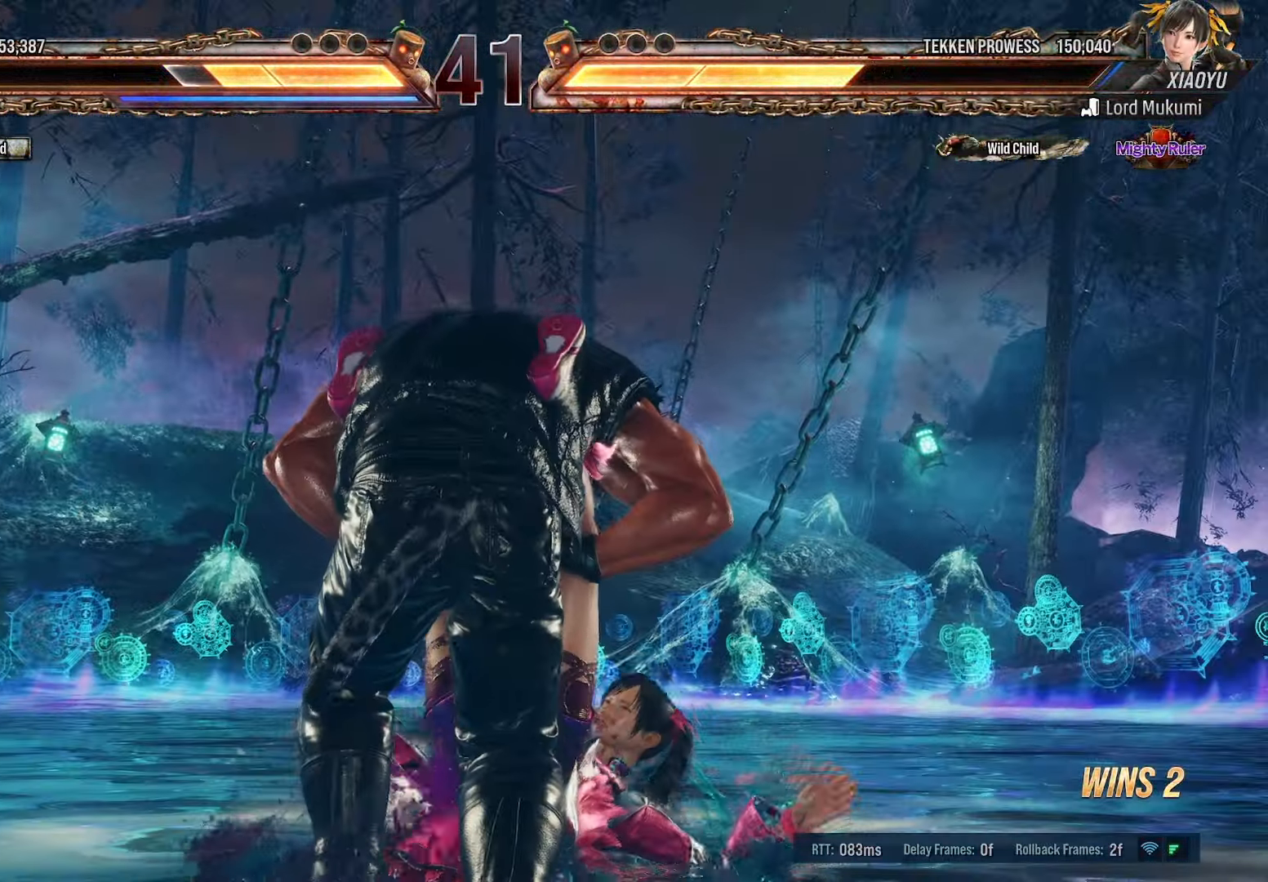
{"dt_ms": 500, "buttons": [], "events": []}
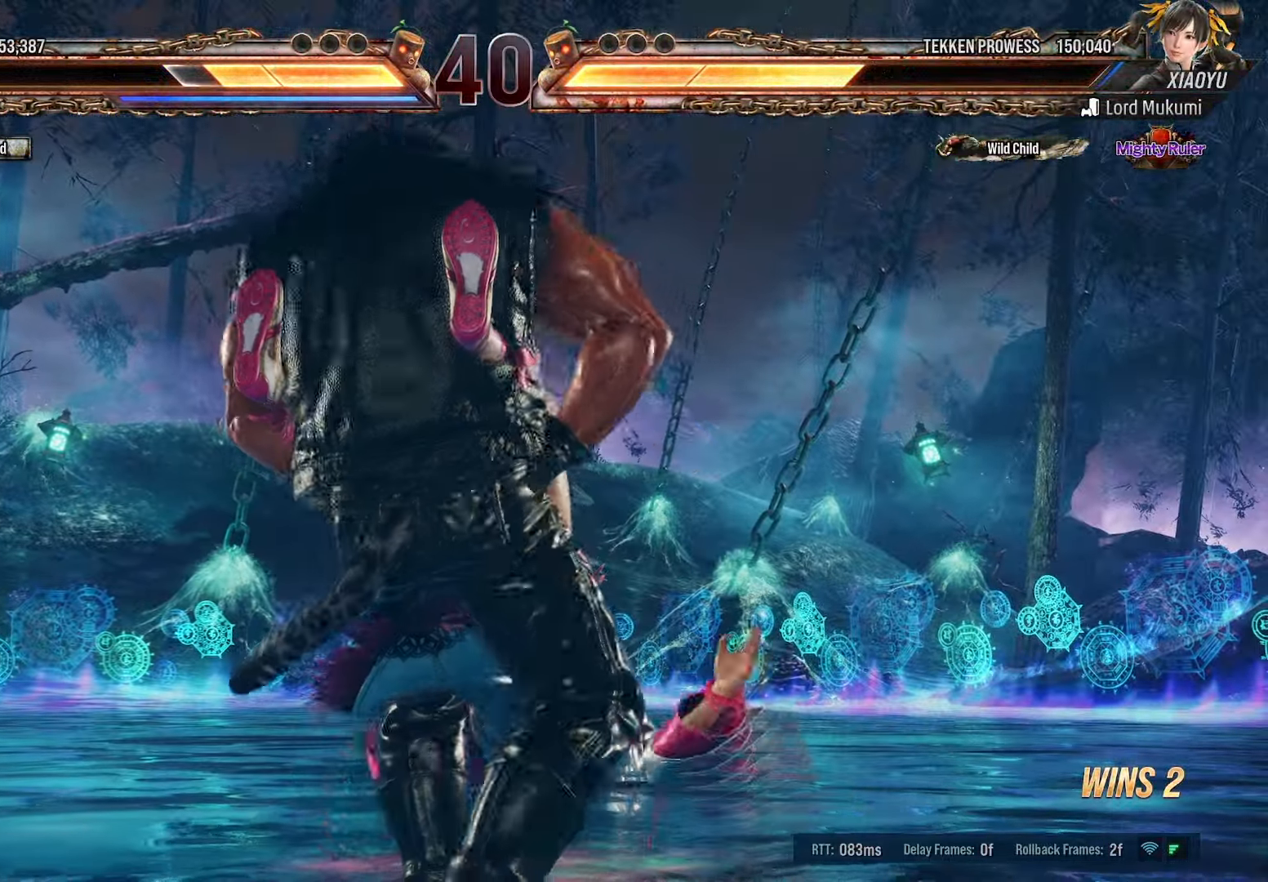
{"dt_ms": 500, "buttons": [], "events": []}
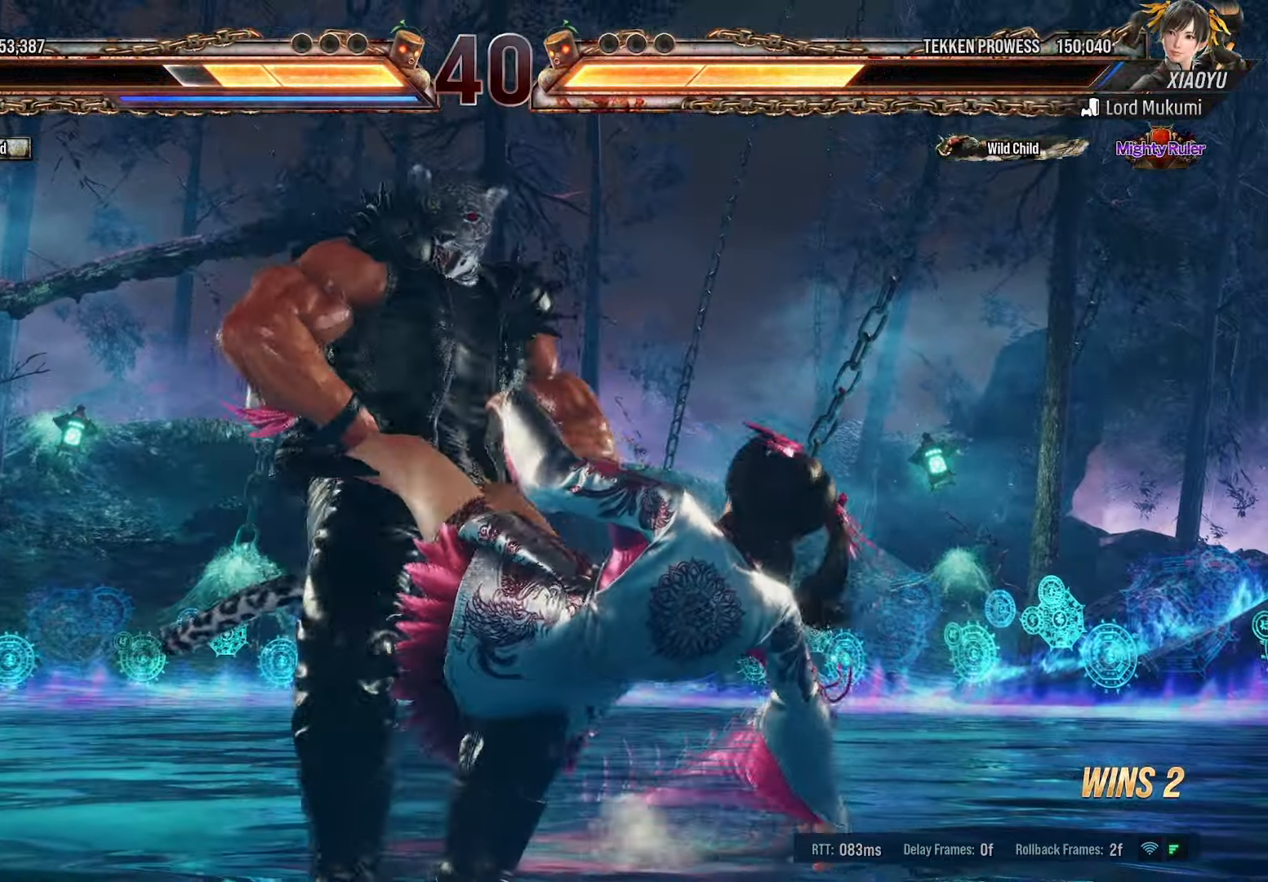
{"dt_ms": 1000, "buttons": []}
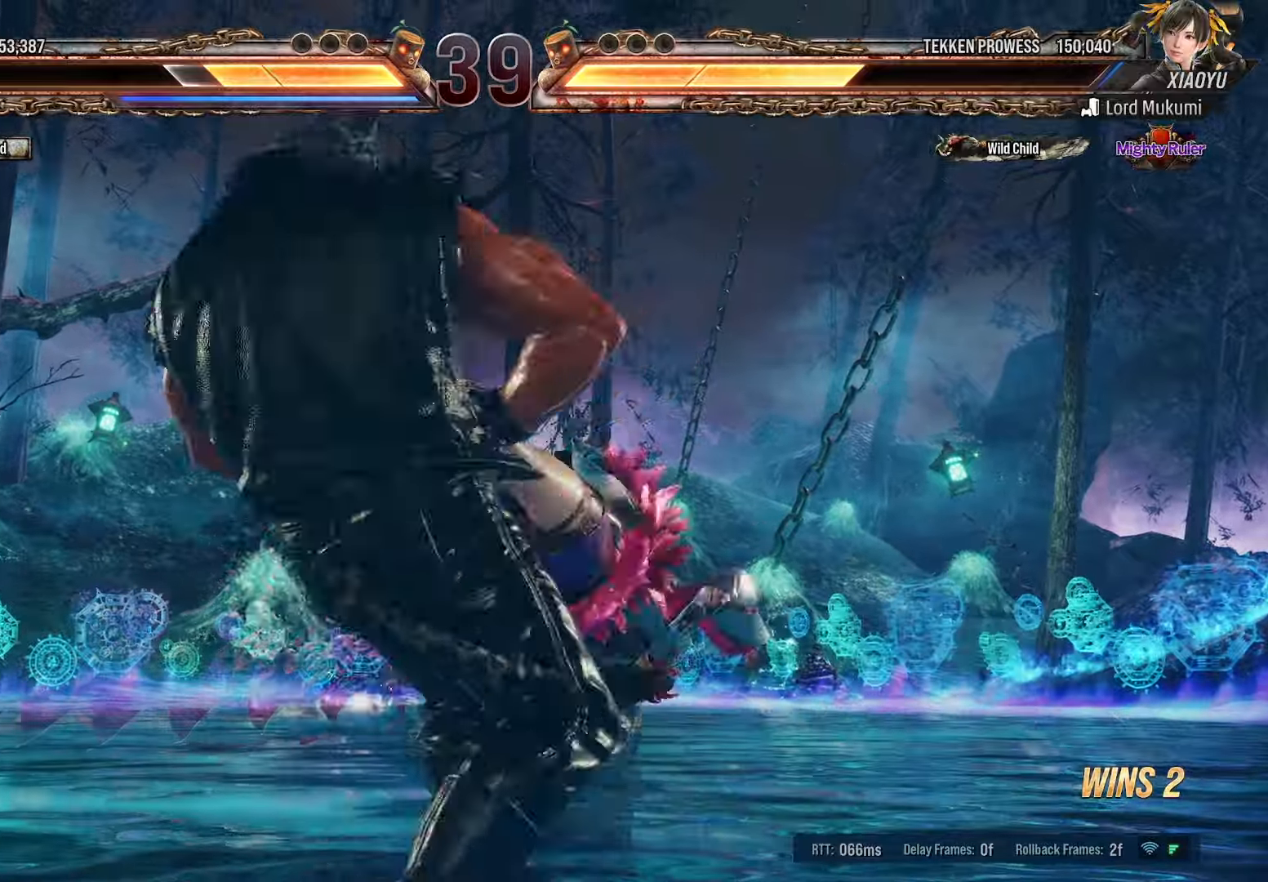
{"dt_ms": 500, "buttons": [], "events": []}
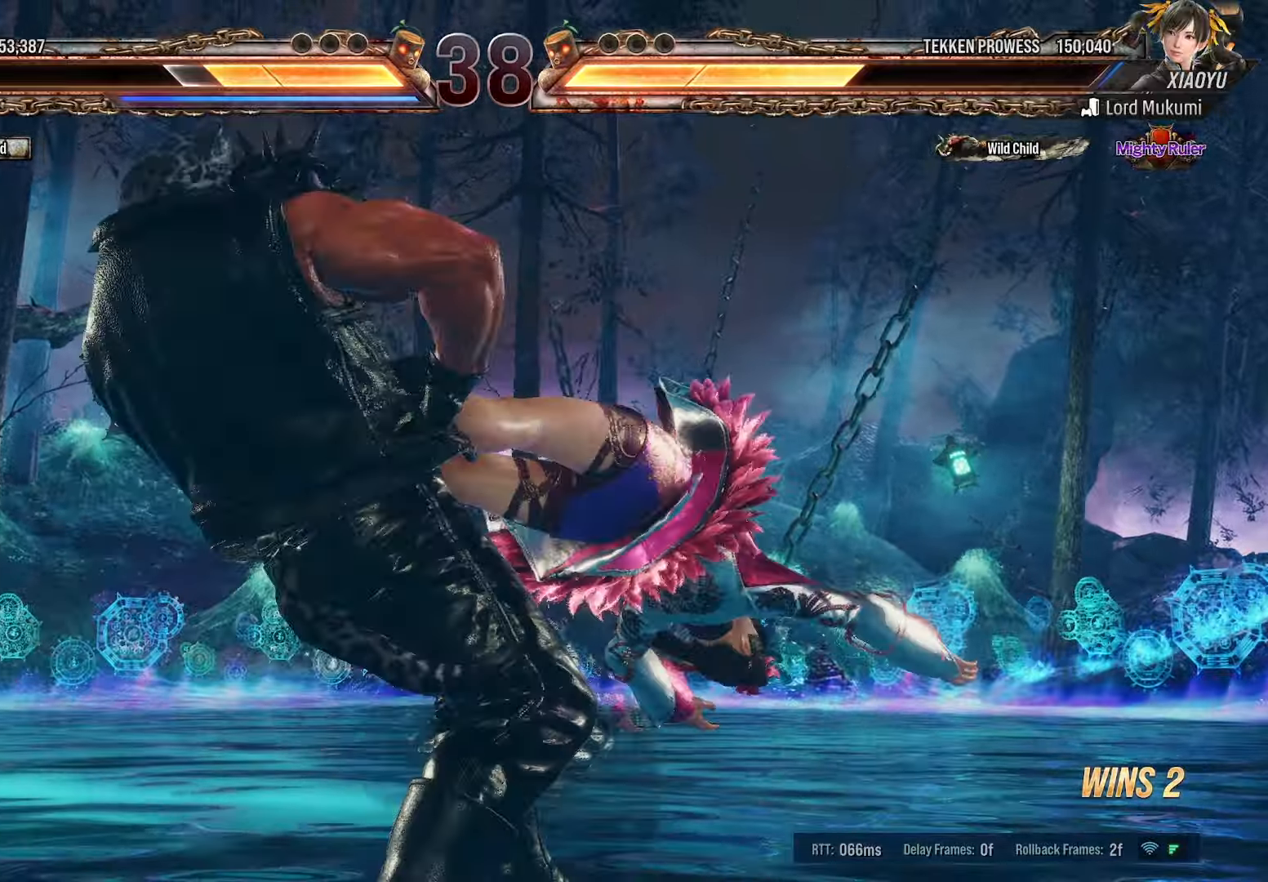
{"dt_ms": 500, "buttons": [], "events": [[183, "L1", "down"], [233, "L1", "up"], [400, "L1", "down"], [450, "L1", "up"]]}
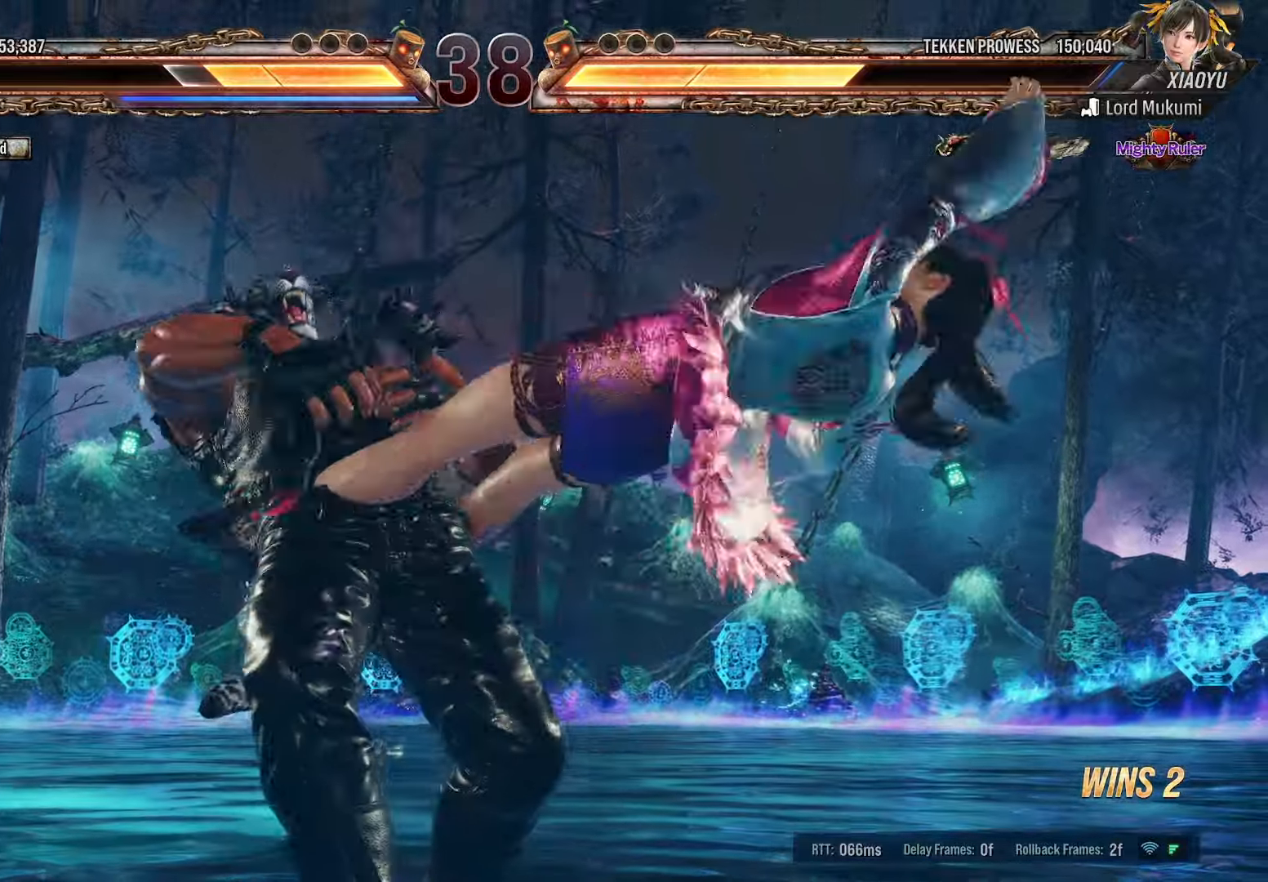
{"dt_ms": 500, "buttons": [], "events": []}
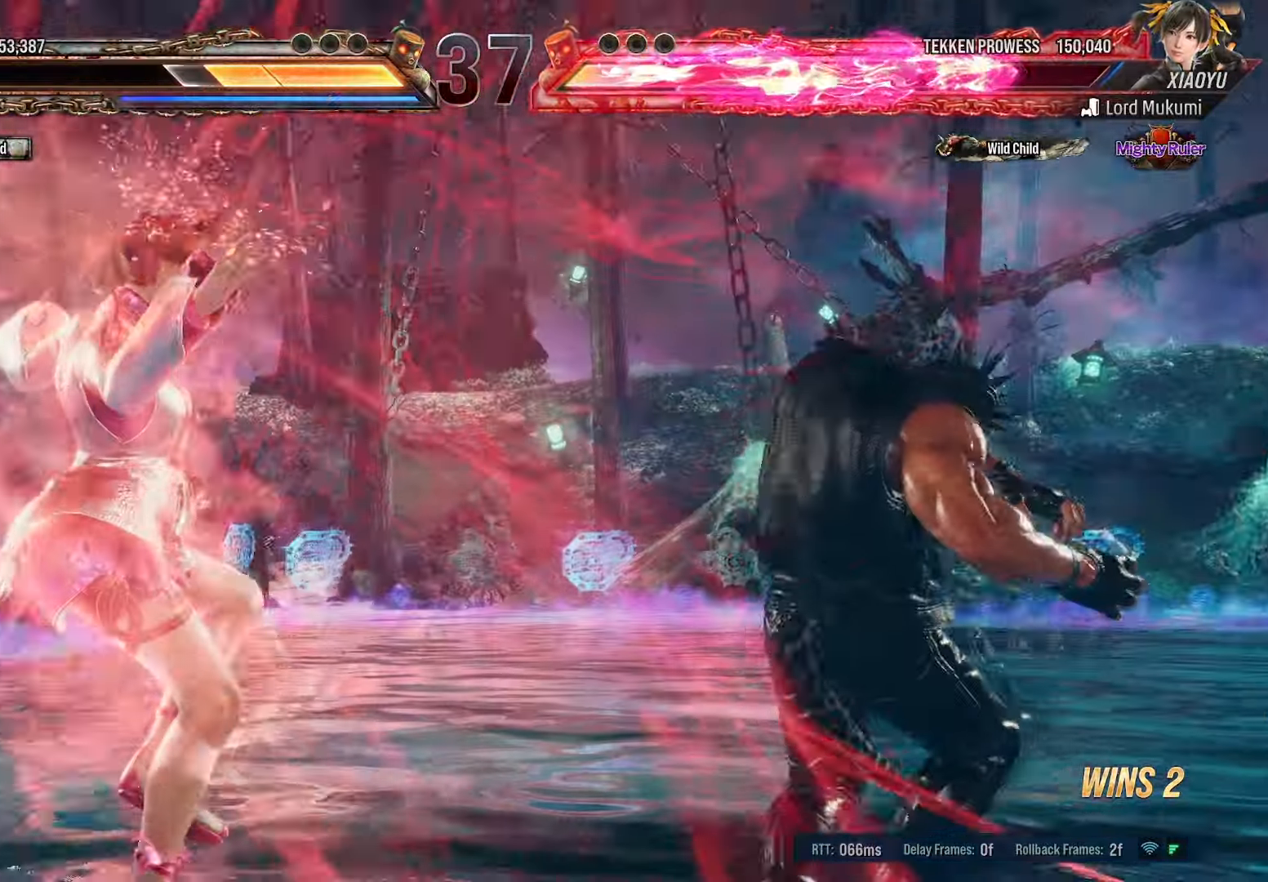
{"dt_ms": 500, "buttons": ["DPAD_LEFT"], "events": [[316, "DPAD_LEFT", "down"], [383, "DPAD_LEFT", "up"], [466, "DPAD_LEFT", "down"]]}
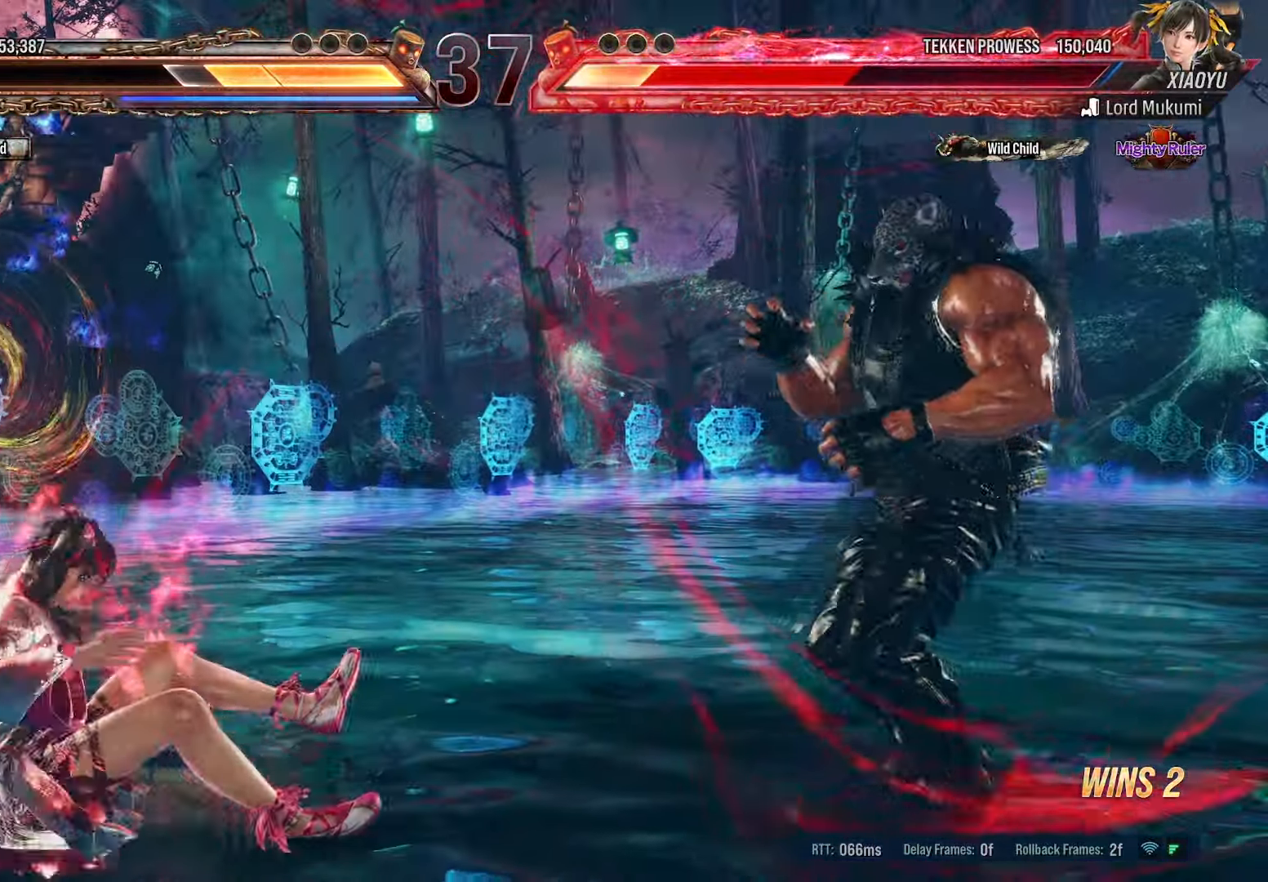
{"dt_ms": 500, "buttons": [], "events": [[116, "DPAD_LEFT", "up"], [250, "DPAD_RIGHT", "down"], [333, "DPAD_RIGHT", "up"]]}
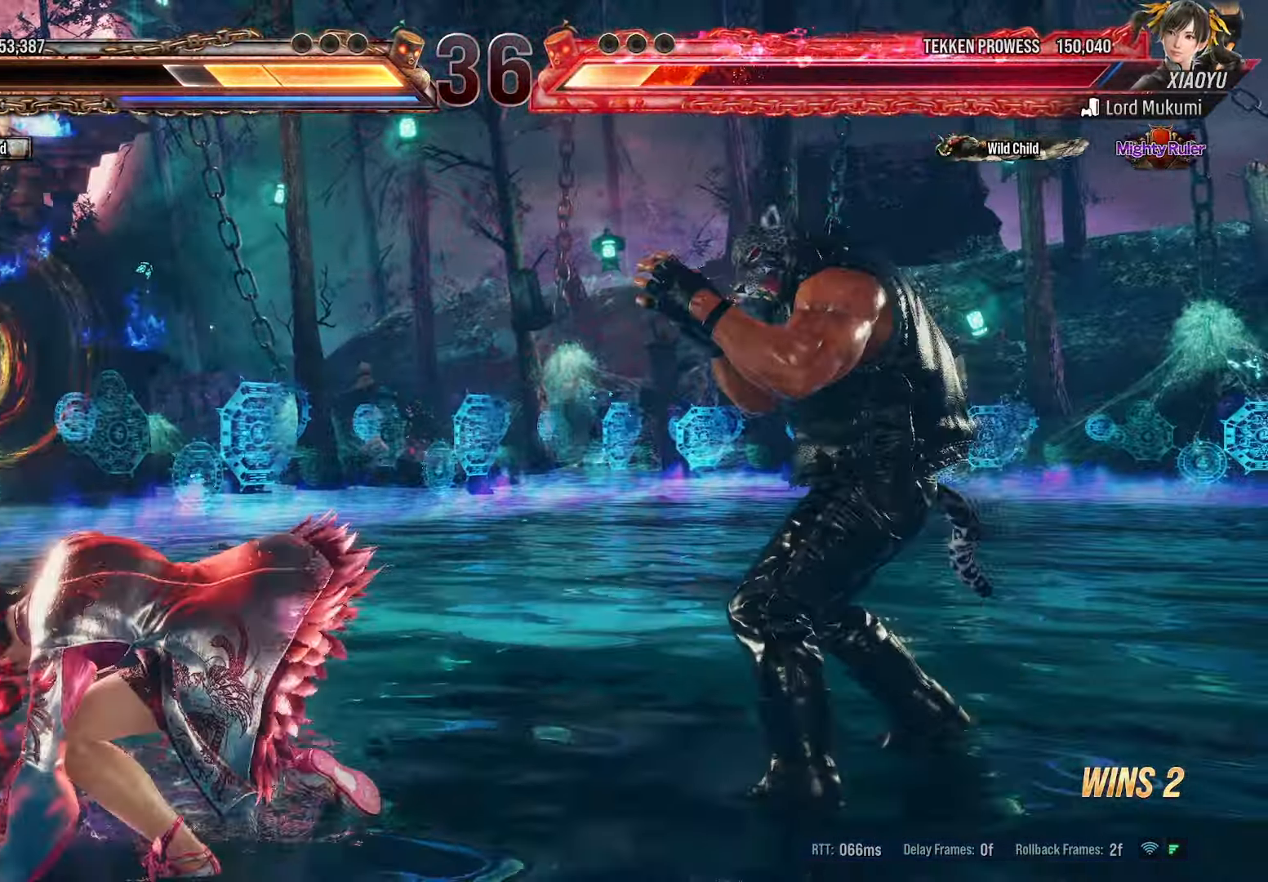
{"dt_ms": 500, "buttons": [], "events": [[50, "CROSS", "down"], [66, "TRIANGLE", "down"], [216, "CROSS", "up"], [216, "TRIANGLE", "up"]]}
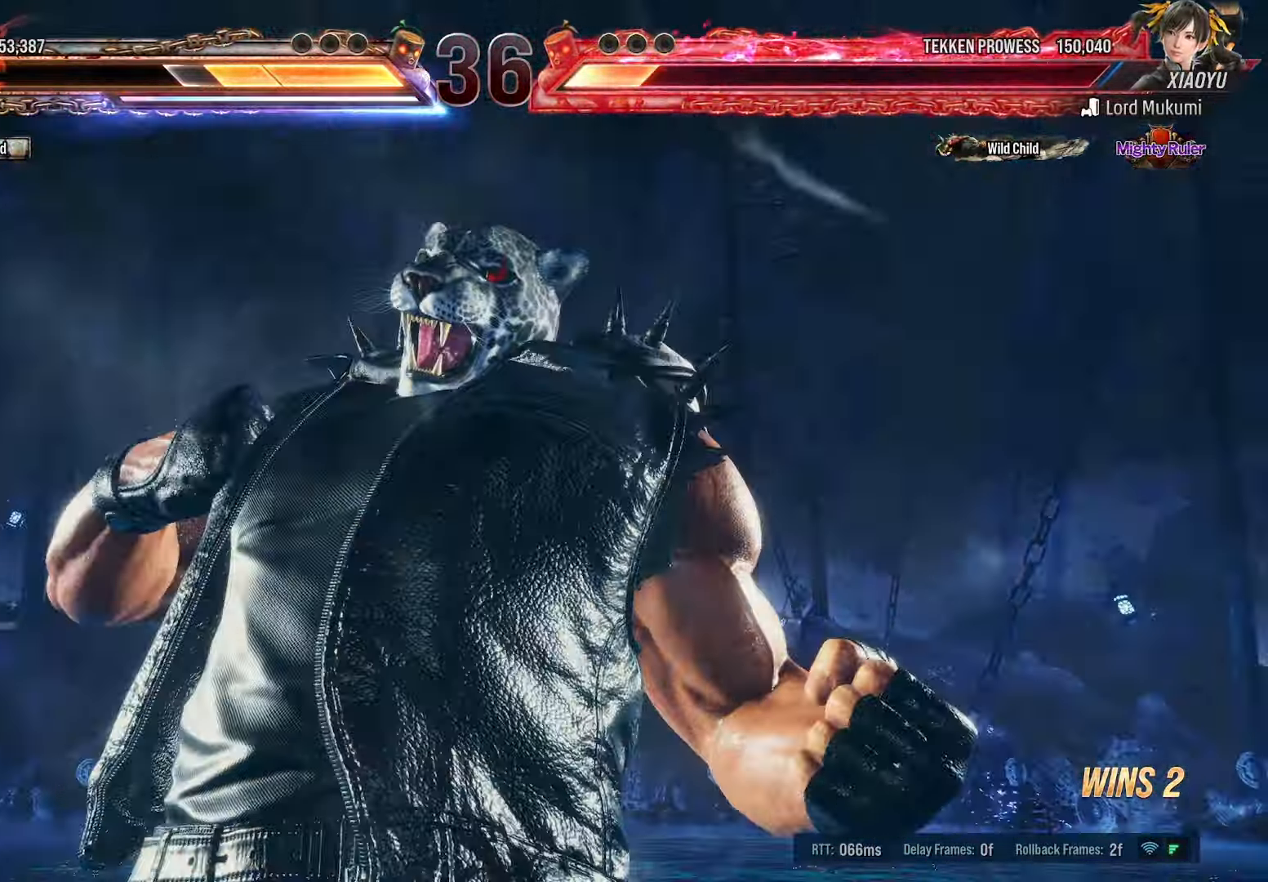
{"dt_ms": 500, "buttons": ["DPAD_RIGHT"], "events": [[100, "DPAD_RIGHT", "down"]]}
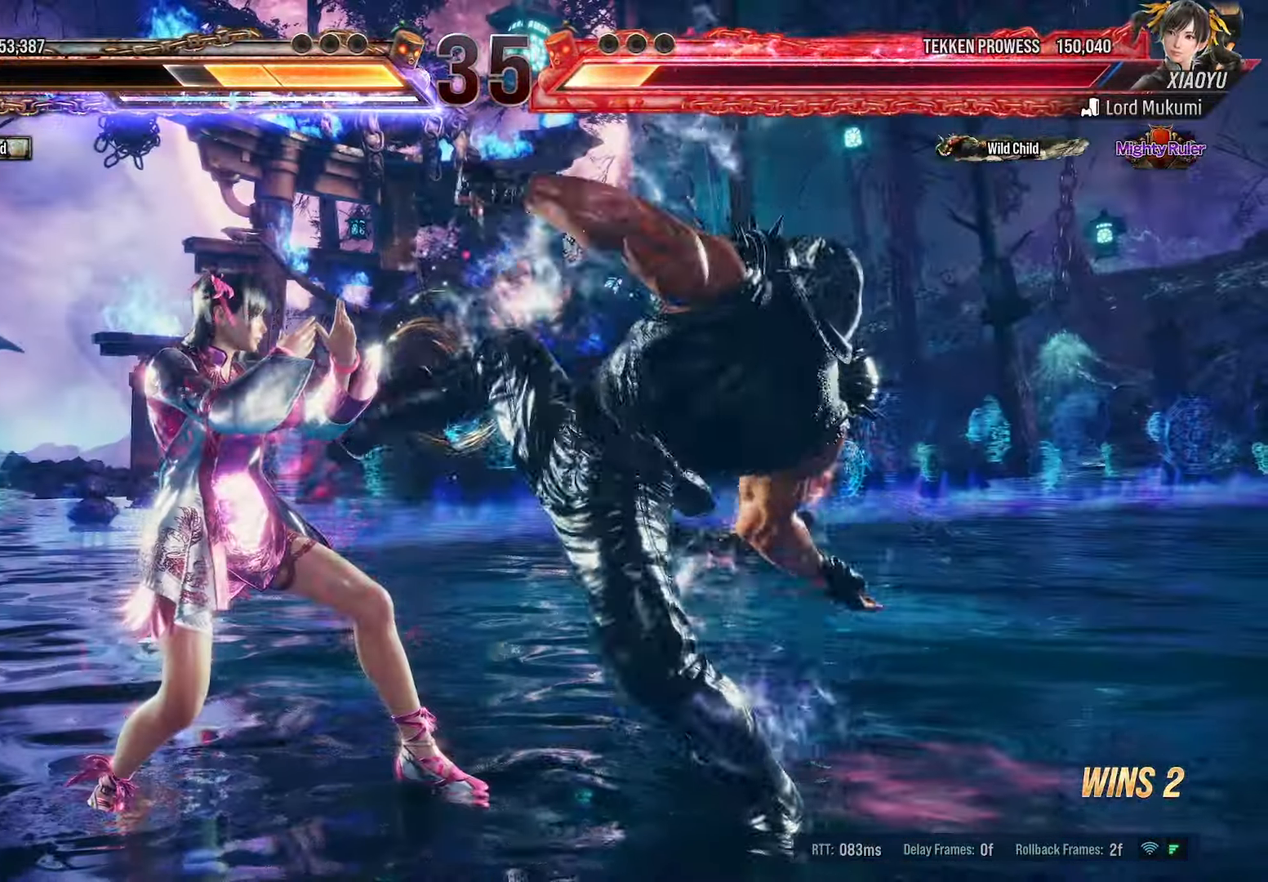
{"dt_ms": 500, "buttons": ["L1"], "events": [[333, "DPAD_RIGHT", "up"], [500, "L1", "down"]]}
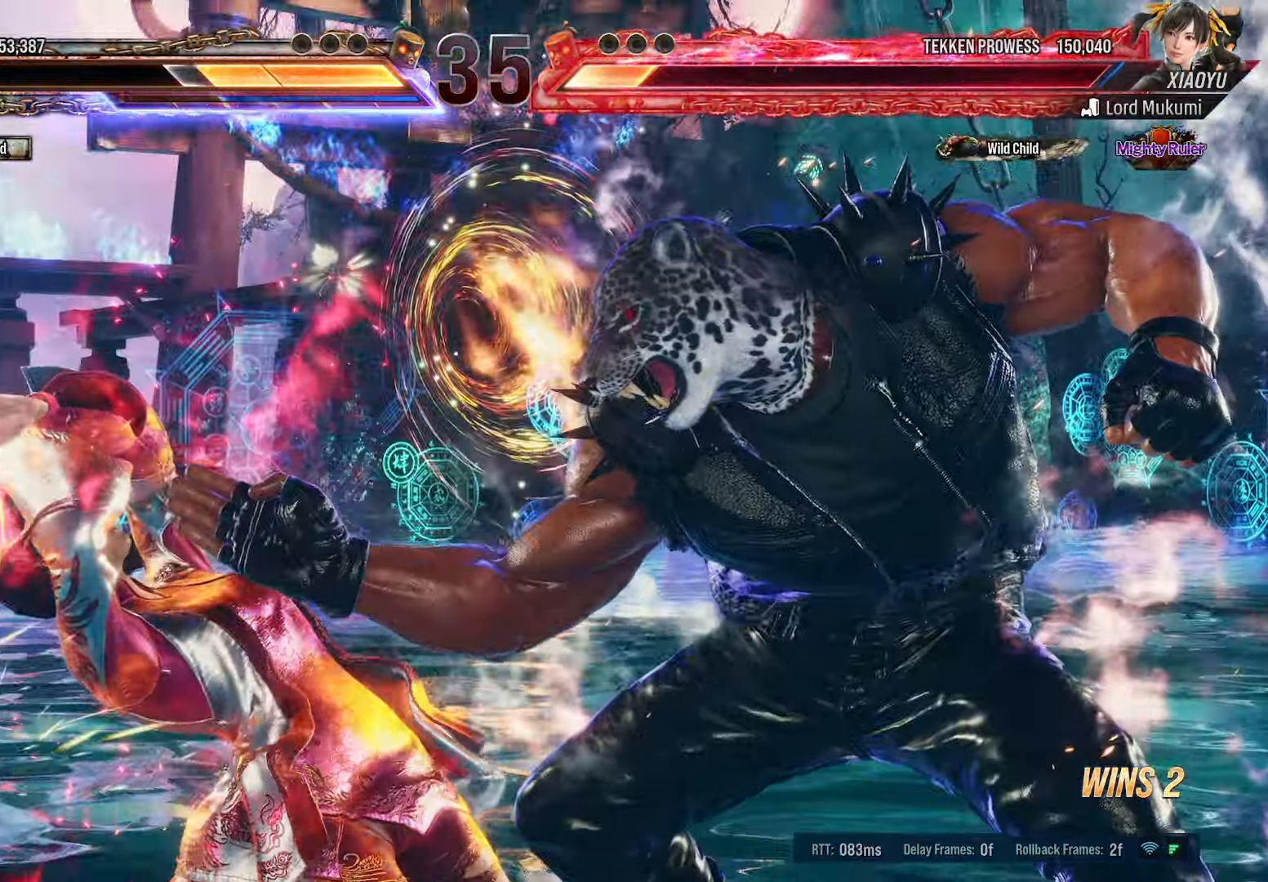
{"dt_ms": 500, "buttons": ["CROSS", "TRIANGLE"], "events": [[33, "L1", "up"], [366, "CROSS", "down"], [366, "TRIANGLE", "down"], [450, "TRIANGLE", "up"], [500, "TRIANGLE", "down"]]}
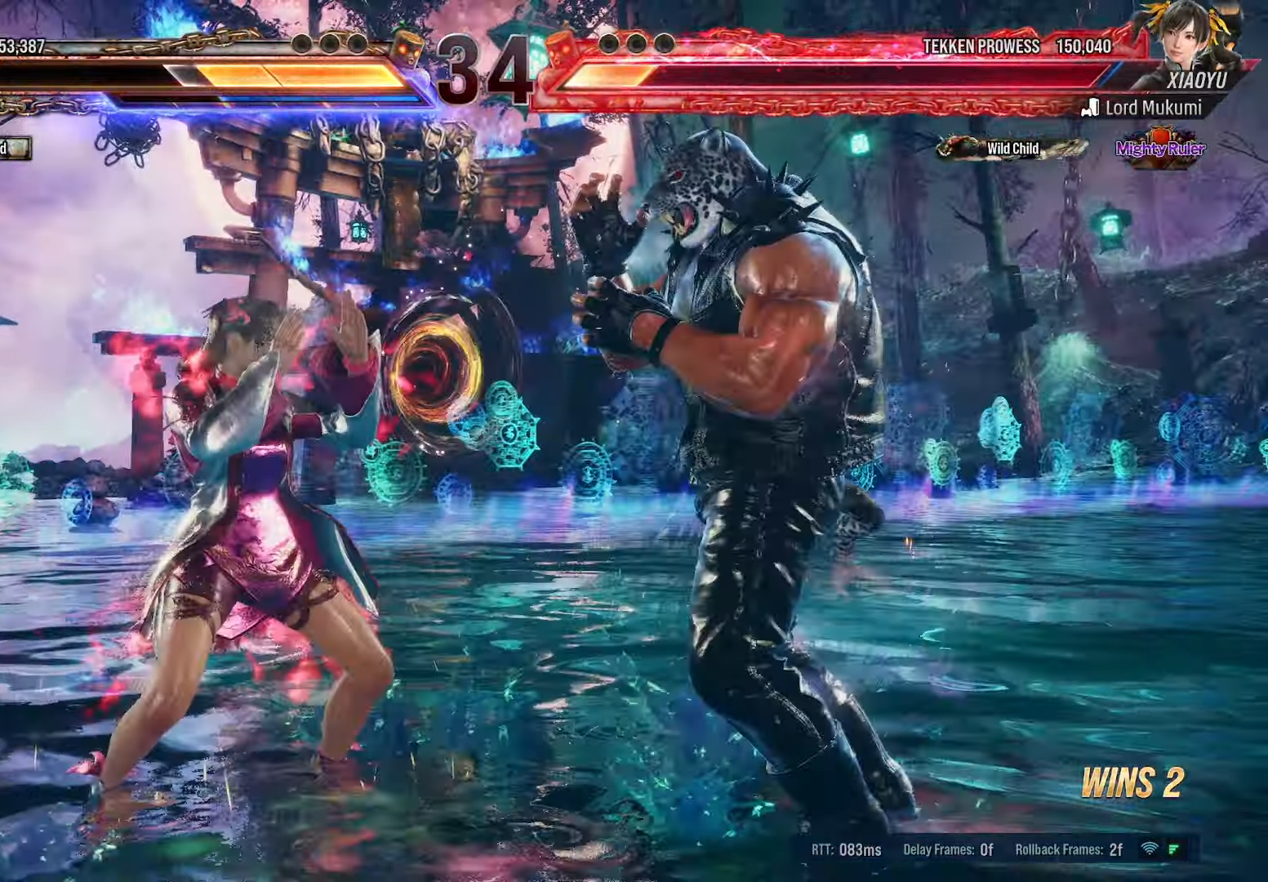
{"dt_ms": 500, "buttons": ["CROSS", "TRIANGLE"], "events": []}
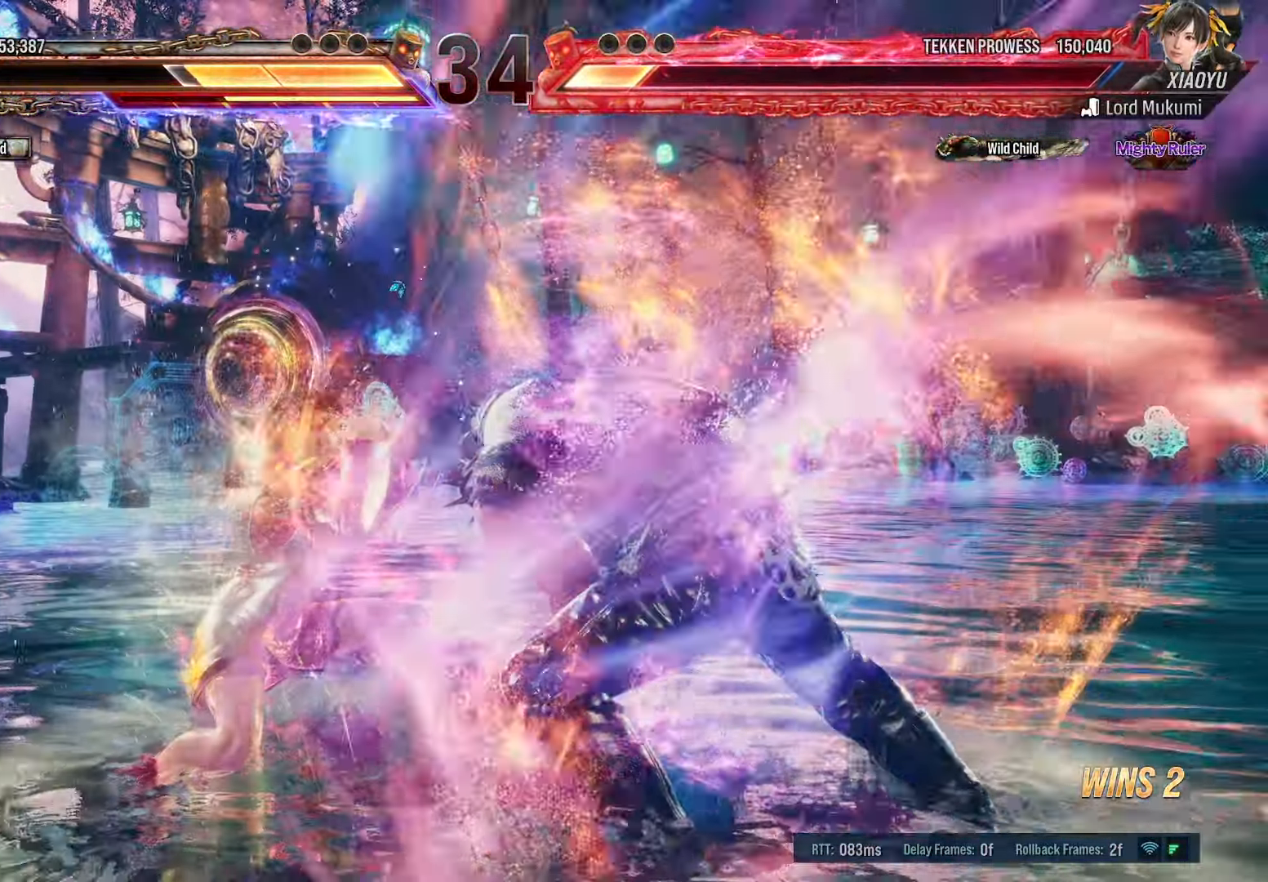
{"dt_ms": 500, "buttons": [], "events": [[83, "L1", "down"], [133, "L1", "up"], [333, "CROSS", "up"], [333, "TRIANGLE", "up"]]}
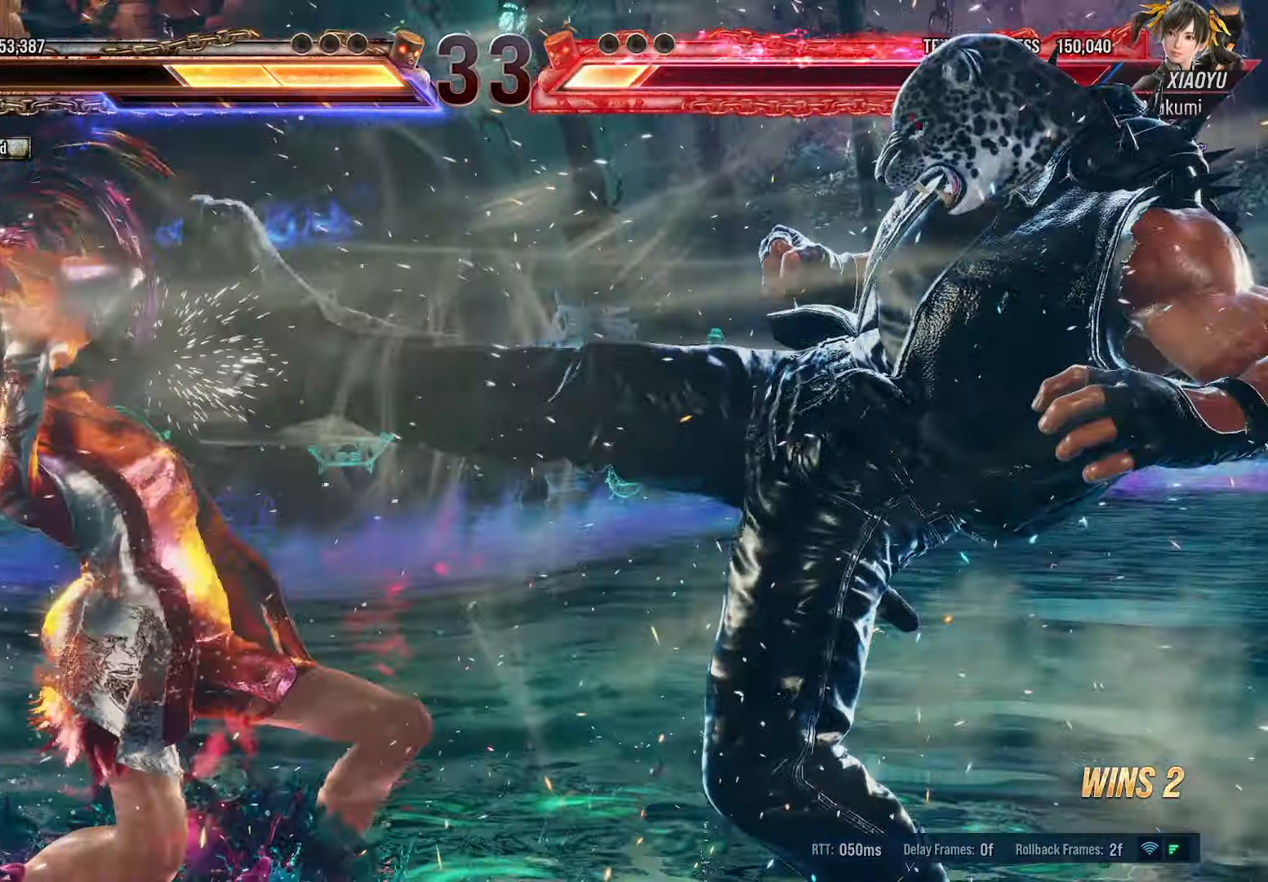
{"dt_ms": 500, "buttons": [], "events": [[366, "SQUARE", "down"], [450, "SQUARE", "up"]]}
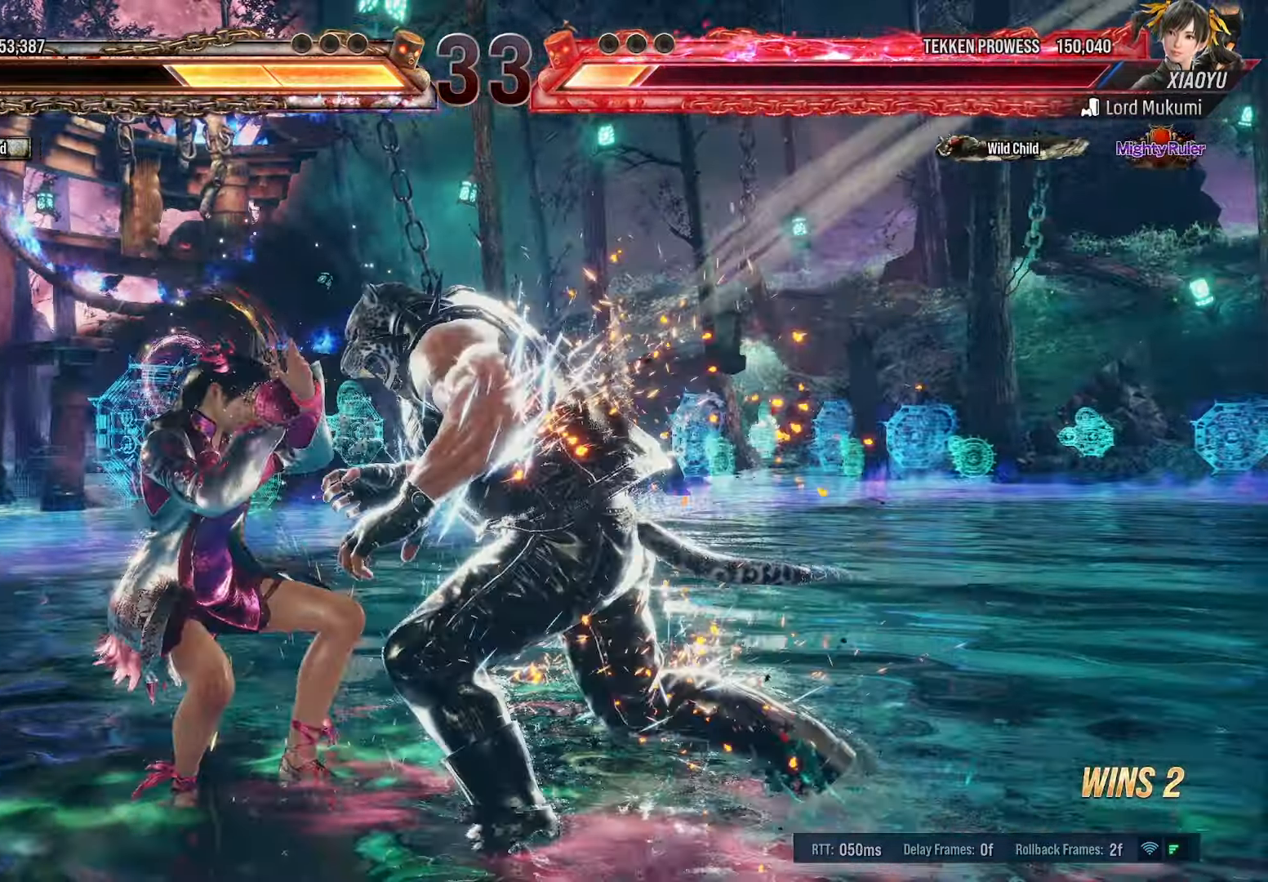
{"dt_ms": 500, "buttons": ["SQUARE"], "events": [[33, "SQUARE", "down"]]}